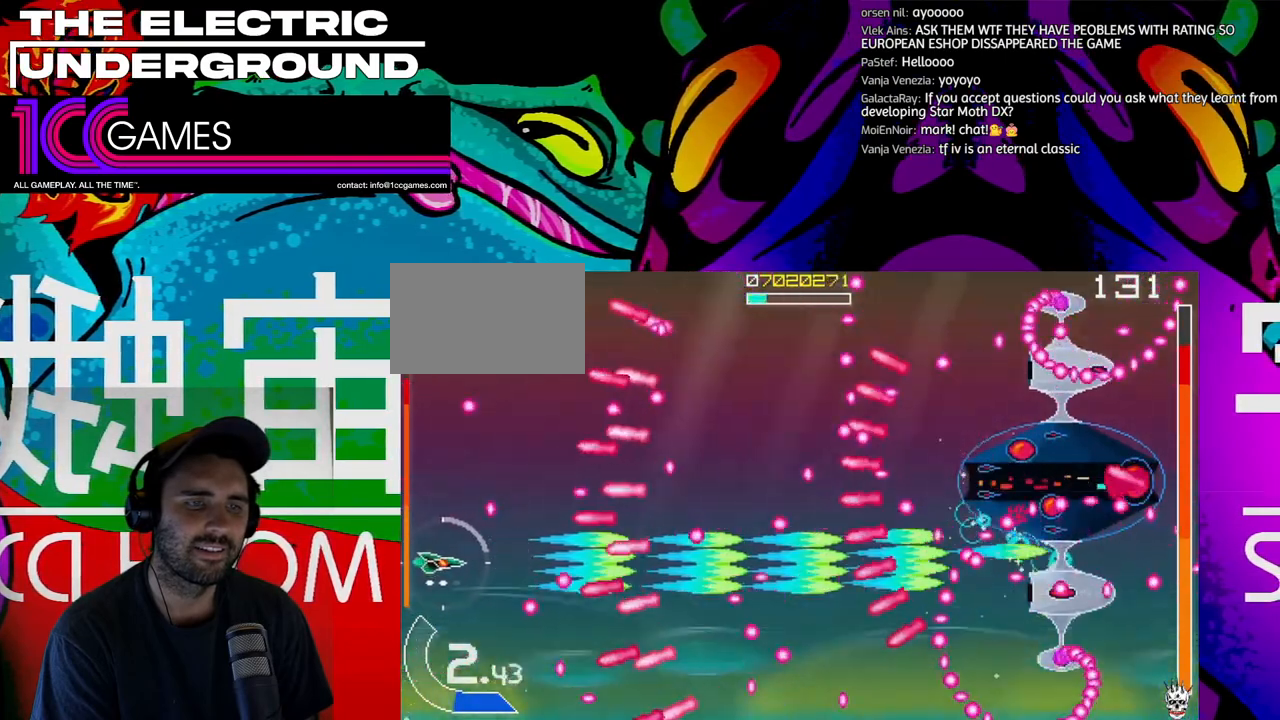
Gameplay with a controller (arcade stick); each line is a JSON object with the inputs held at the frame after it. "events" lists button and stick changes between this image and that frame as [ms after this image, input, new state], when the widget could be followed in between. Not read: L3 R3.
{"buttons": ["SQUARE", "TRIANGLE"], "left_stick": "down-left"}
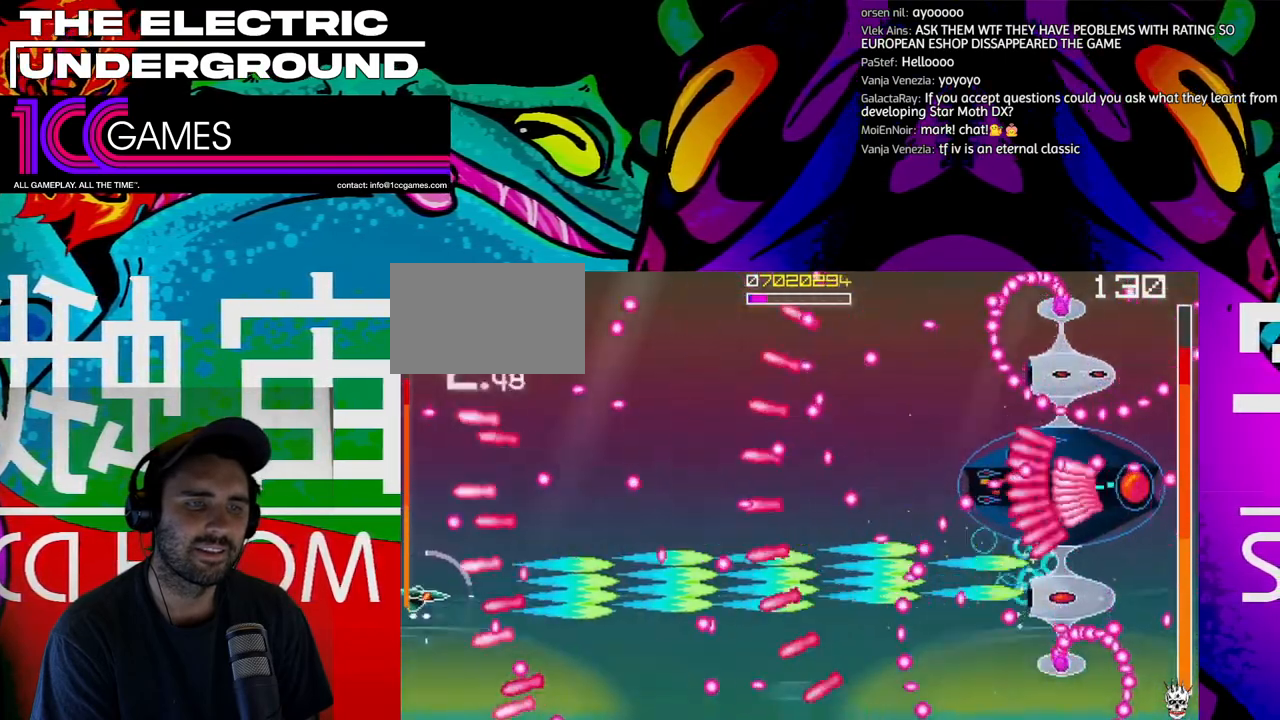
{"buttons": ["SQUARE", "TRIANGLE"], "left_stick": "center", "events": [[100, "left_stick", "center"], [367, "left_stick", "up"], [433, "left_stick", "center"]]}
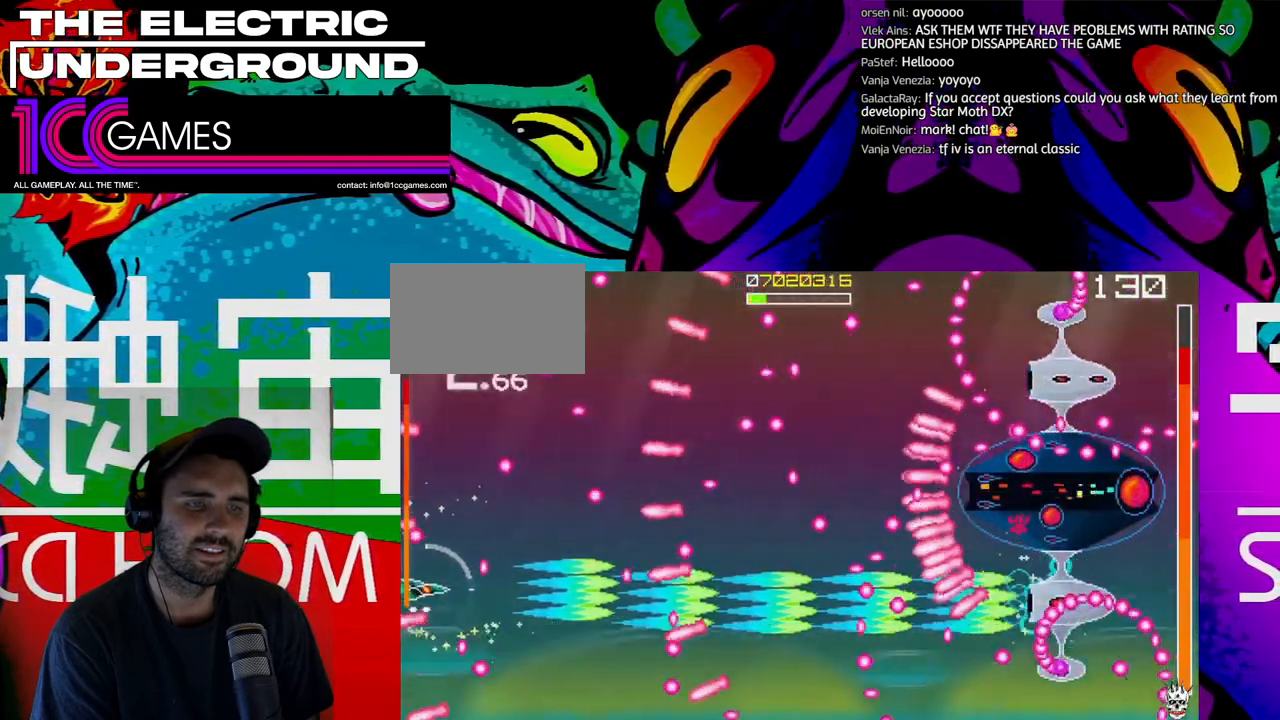
{"buttons": ["SQUARE", "TRIANGLE"], "left_stick": "center", "events": [[167, "left_stick", "right"], [267, "left_stick", "center"], [367, "left_stick", "right"], [433, "left_stick", "center"]]}
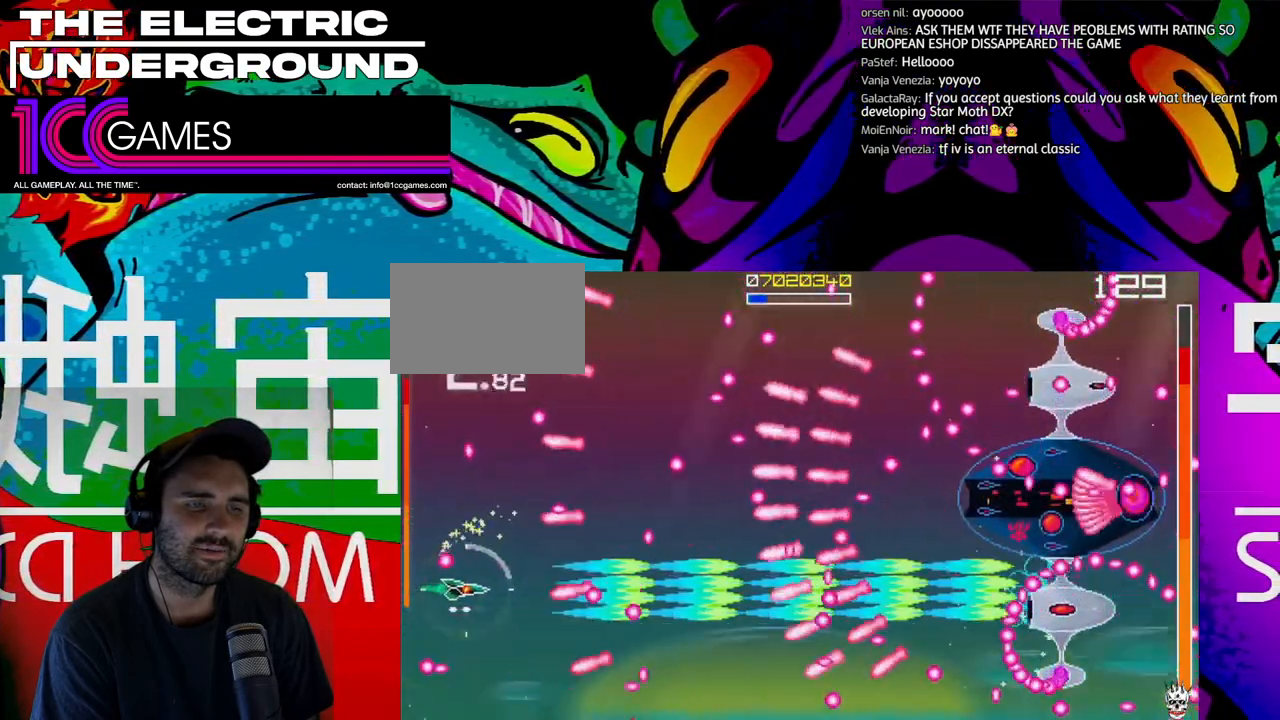
{"buttons": ["SQUARE", "TRIANGLE"], "left_stick": "center", "events": [[267, "left_stick", "up"], [367, "left_stick", "center"]]}
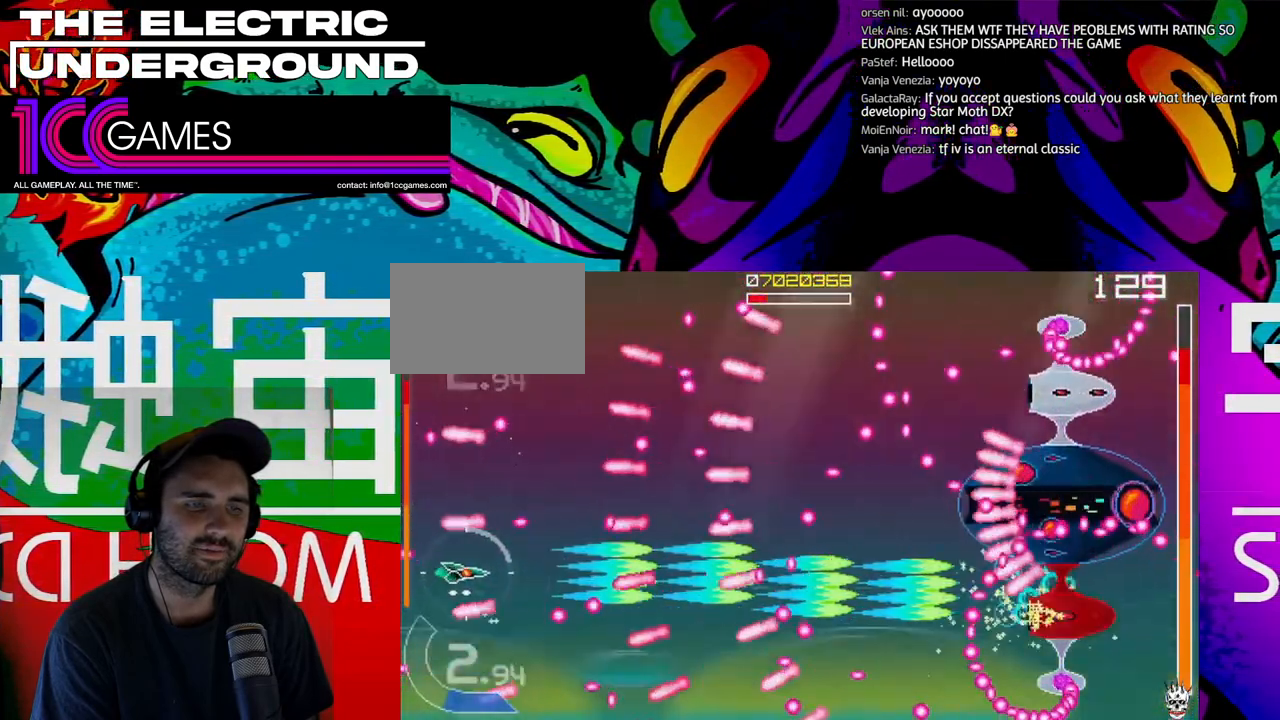
{"buttons": ["SQUARE", "TRIANGLE"], "left_stick": "center", "events": []}
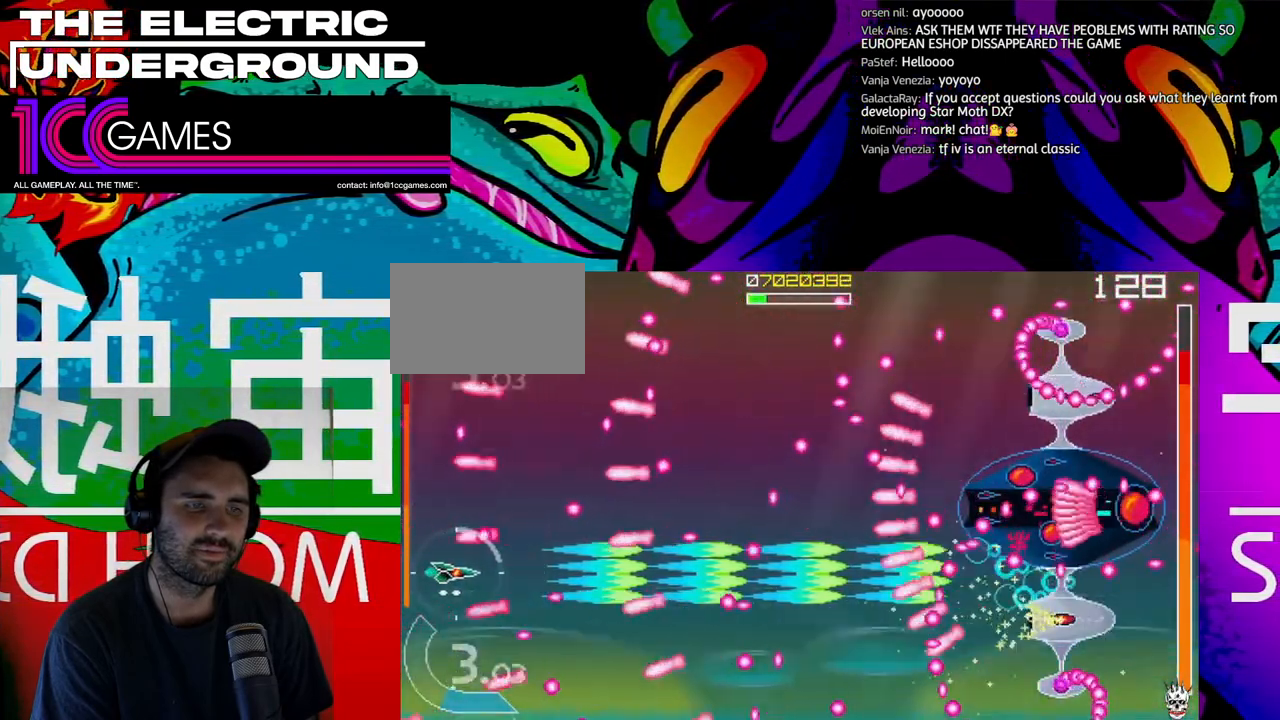
{"buttons": ["SQUARE", "TRIANGLE"], "left_stick": "down", "events": [[500, "left_stick", "down"]]}
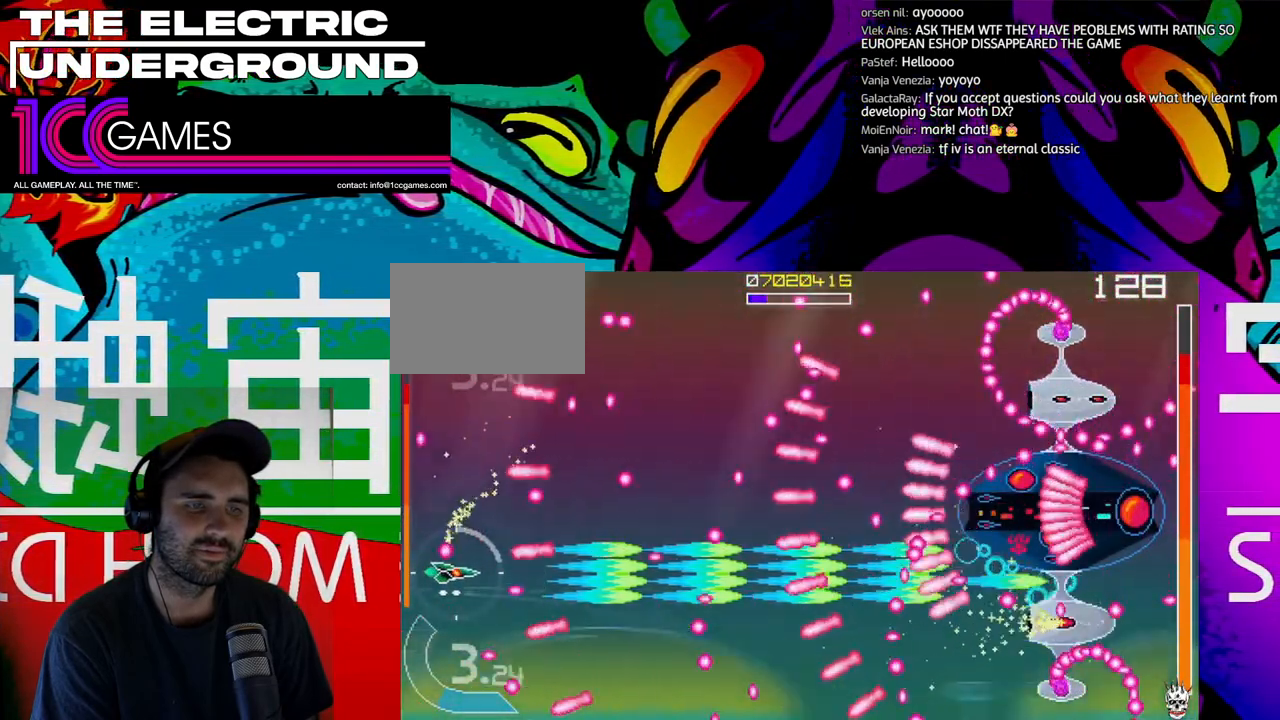
{"buttons": ["SQUARE", "TRIANGLE"], "left_stick": "center", "events": [[167, "left_stick", "center"], [233, "left_stick", "down"], [300, "left_stick", "left"], [400, "left_stick", "down"], [467, "left_stick", "center"]]}
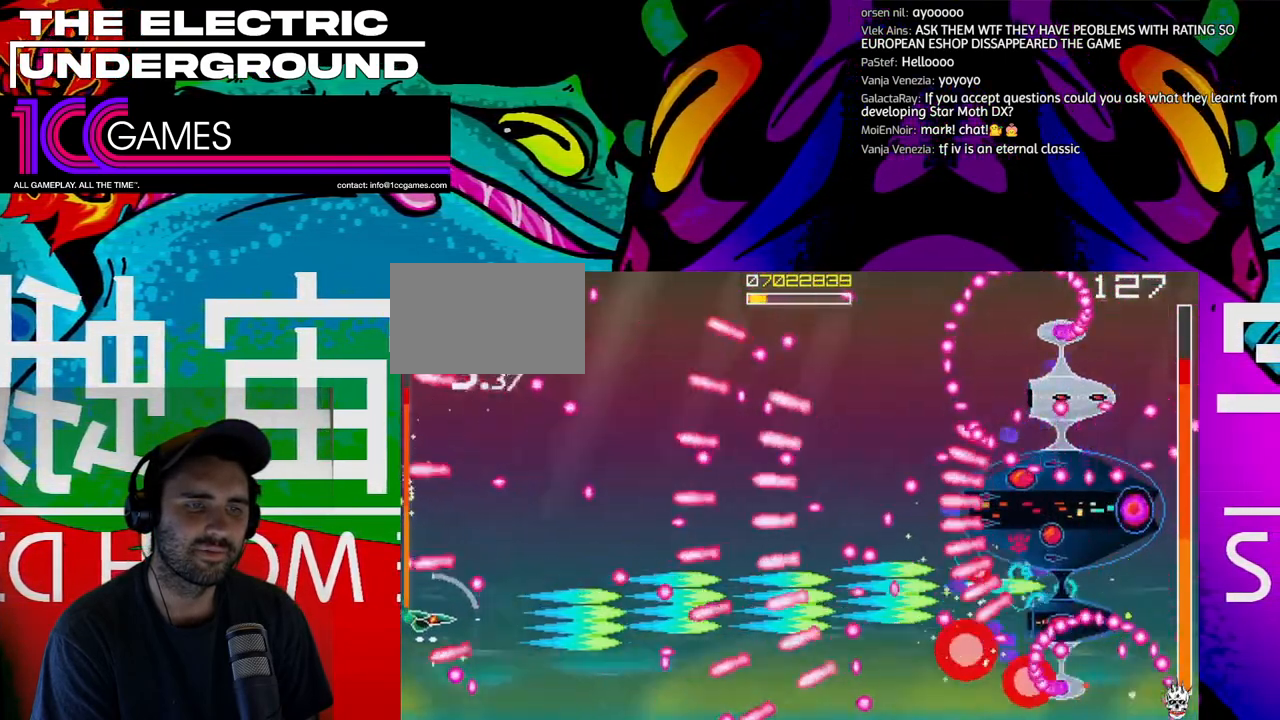
{"buttons": ["SQUARE", "TRIANGLE"], "left_stick": "center", "events": [[67, "left_stick", "right"], [133, "left_stick", "center"], [233, "left_stick", "right"], [367, "left_stick", "center"]]}
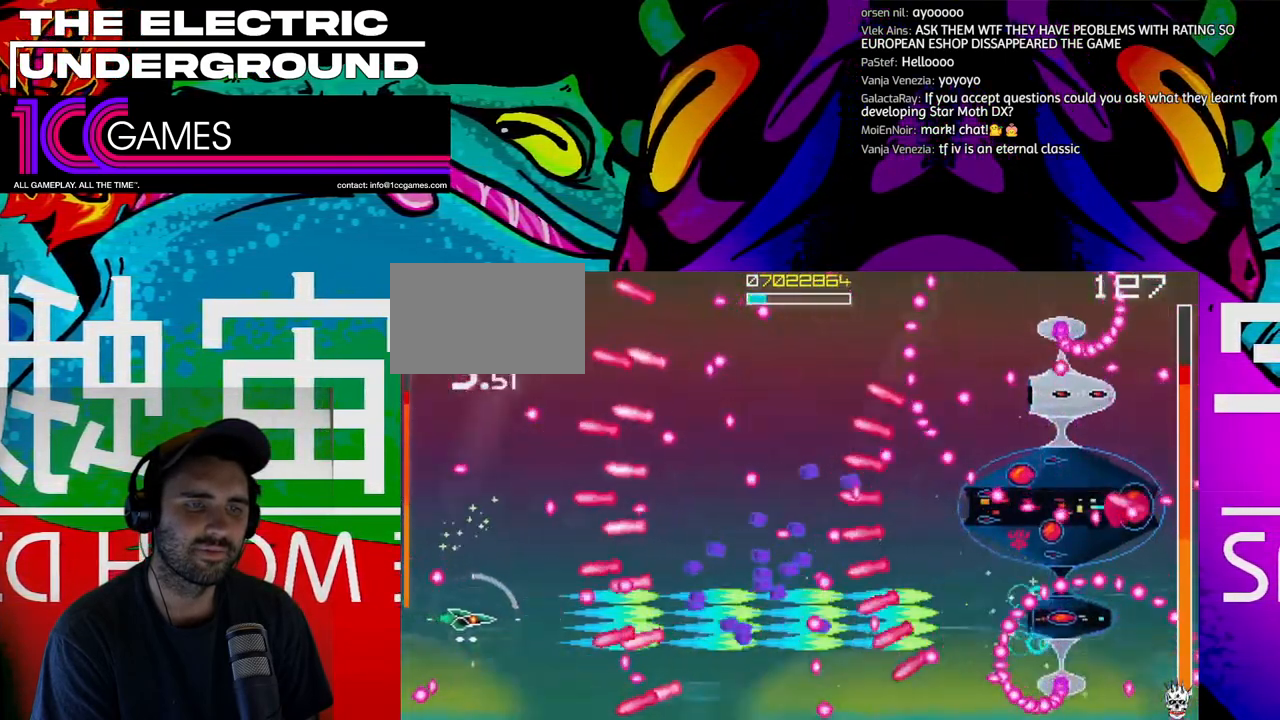
{"buttons": ["SQUARE", "TRIANGLE"], "left_stick": "center", "events": [[133, "left_stick", "left"], [233, "left_stick", "down"], [367, "left_stick", "center"]]}
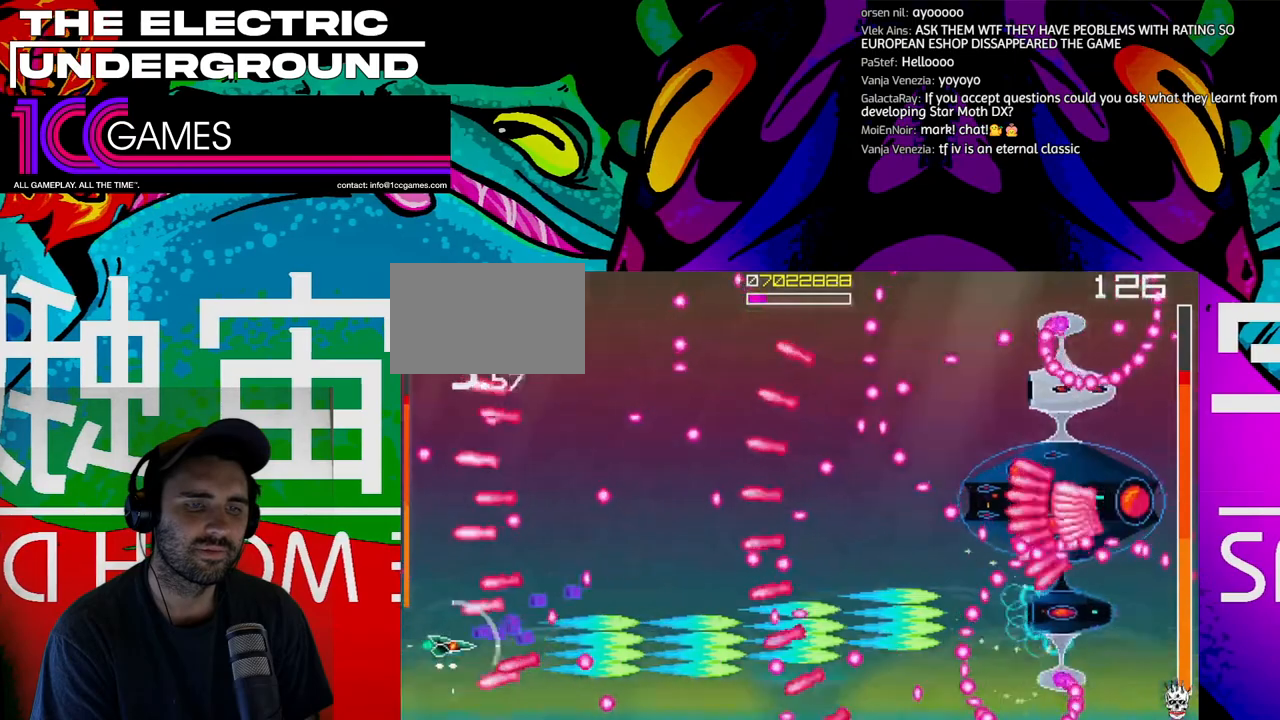
{"buttons": ["SQUARE", "TRIANGLE"], "left_stick": "center", "events": []}
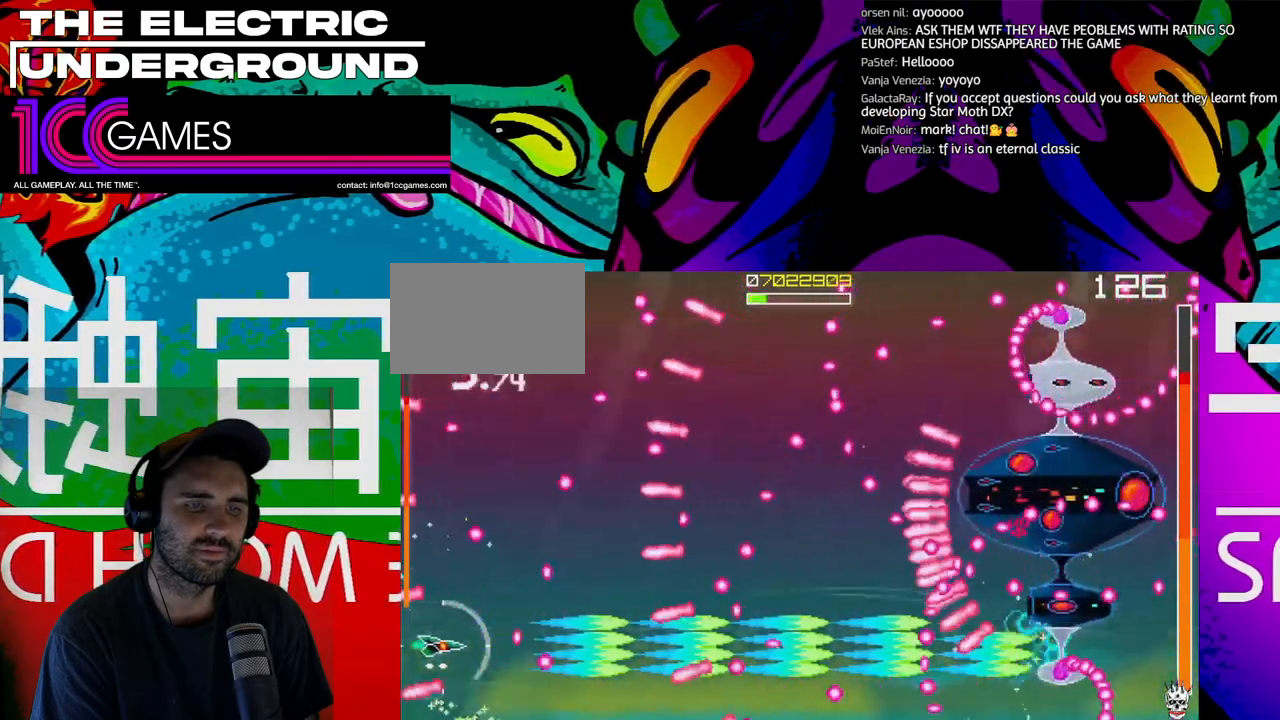
{"buttons": ["SQUARE", "TRIANGLE"], "left_stick": "center", "events": [[100, "left_stick", "up"], [500, "left_stick", "center"]]}
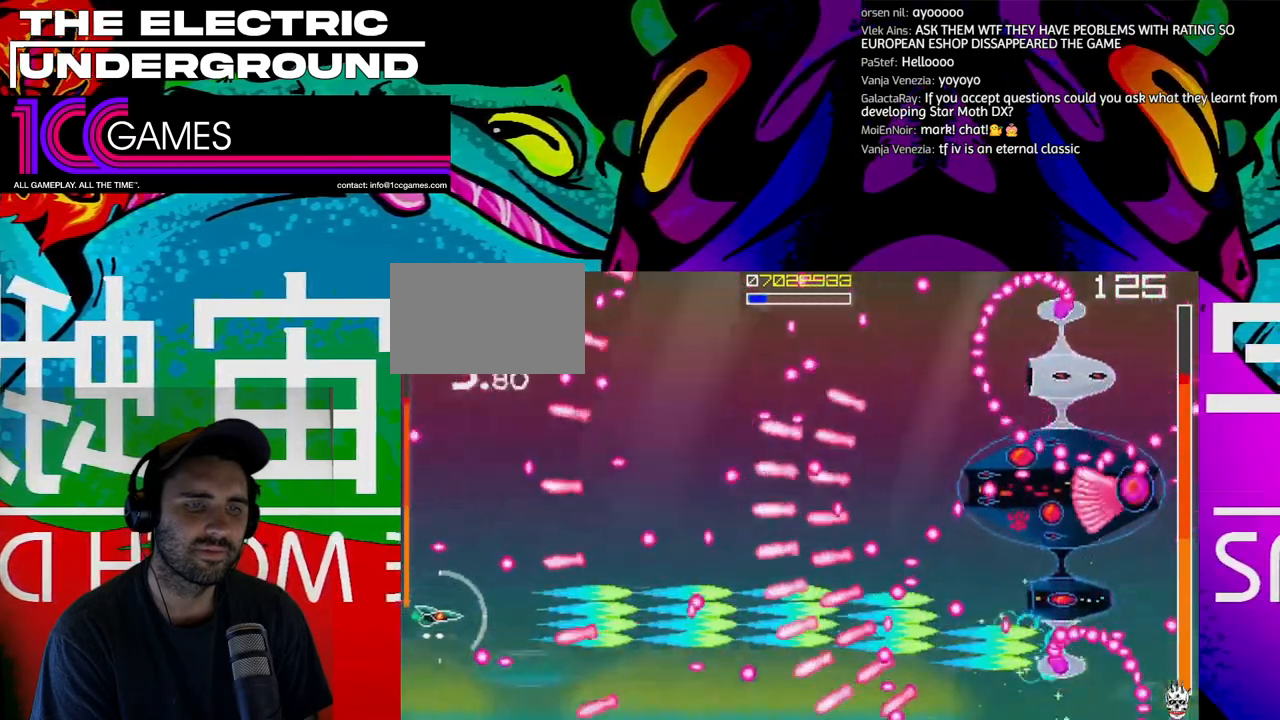
{"buttons": ["CIRCLE", "SQUARE", "TRIANGLE"], "left_stick": "center", "events": [[133, "left_stick", "up"], [200, "left_stick", "right"], [300, "left_stick", "center"], [400, "left_stick", "right"], [433, "CIRCLE", "down"], [500, "left_stick", "center"]]}
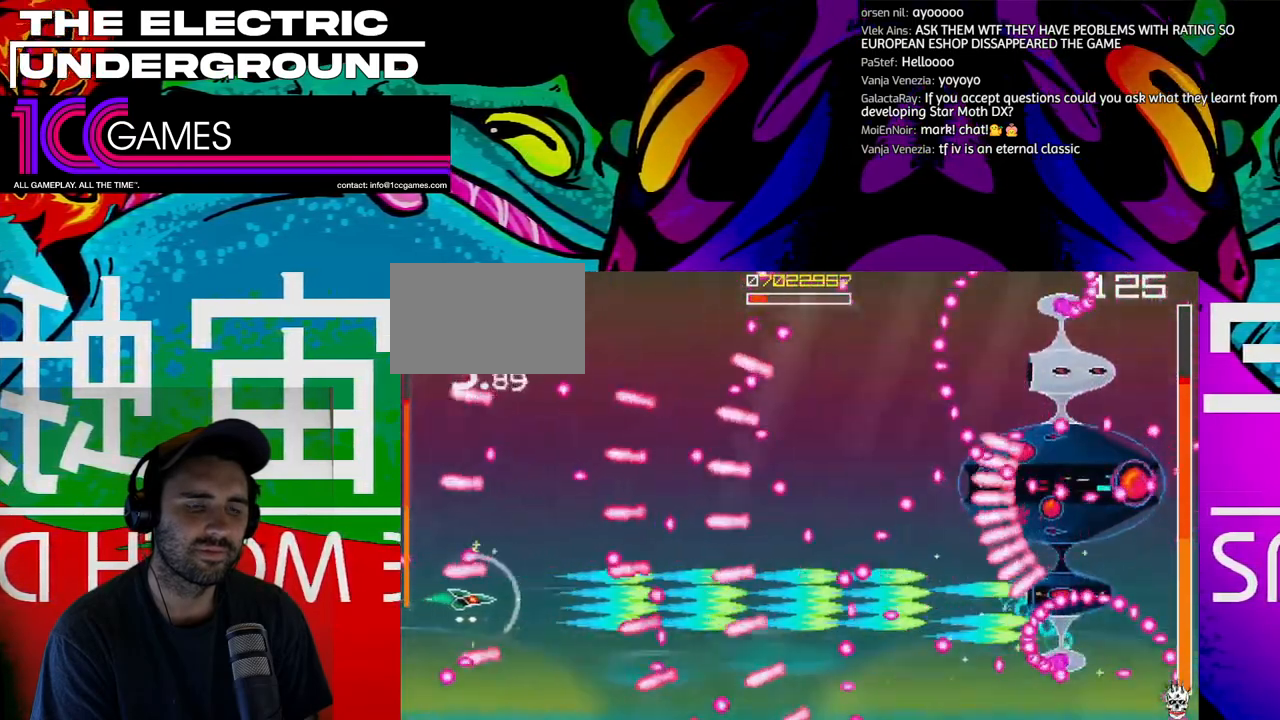
{"buttons": ["SQUARE", "TRIANGLE"], "left_stick": "center", "events": [[67, "CIRCLE", "up"], [300, "left_stick", "down"], [400, "left_stick", "center"]]}
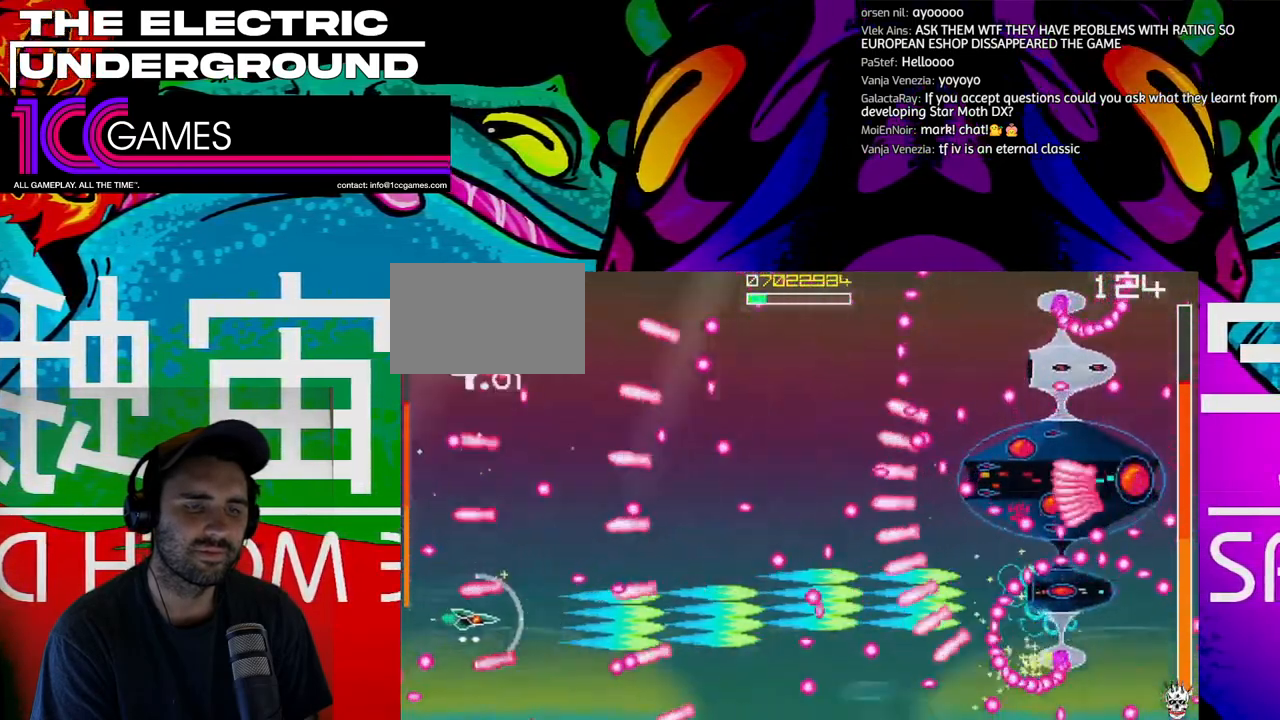
{"buttons": ["SQUARE", "TRIANGLE"], "left_stick": "up"}
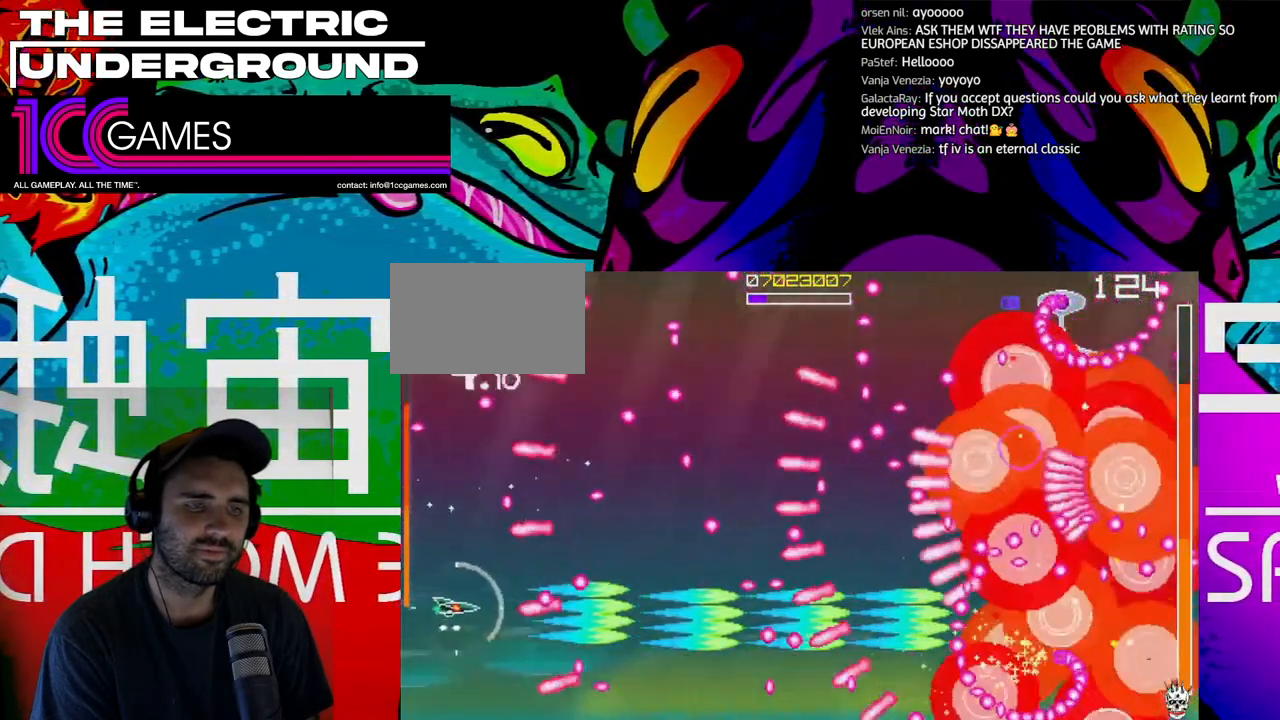
{"buttons": ["SQUARE", "TRIANGLE"], "left_stick": "center"}
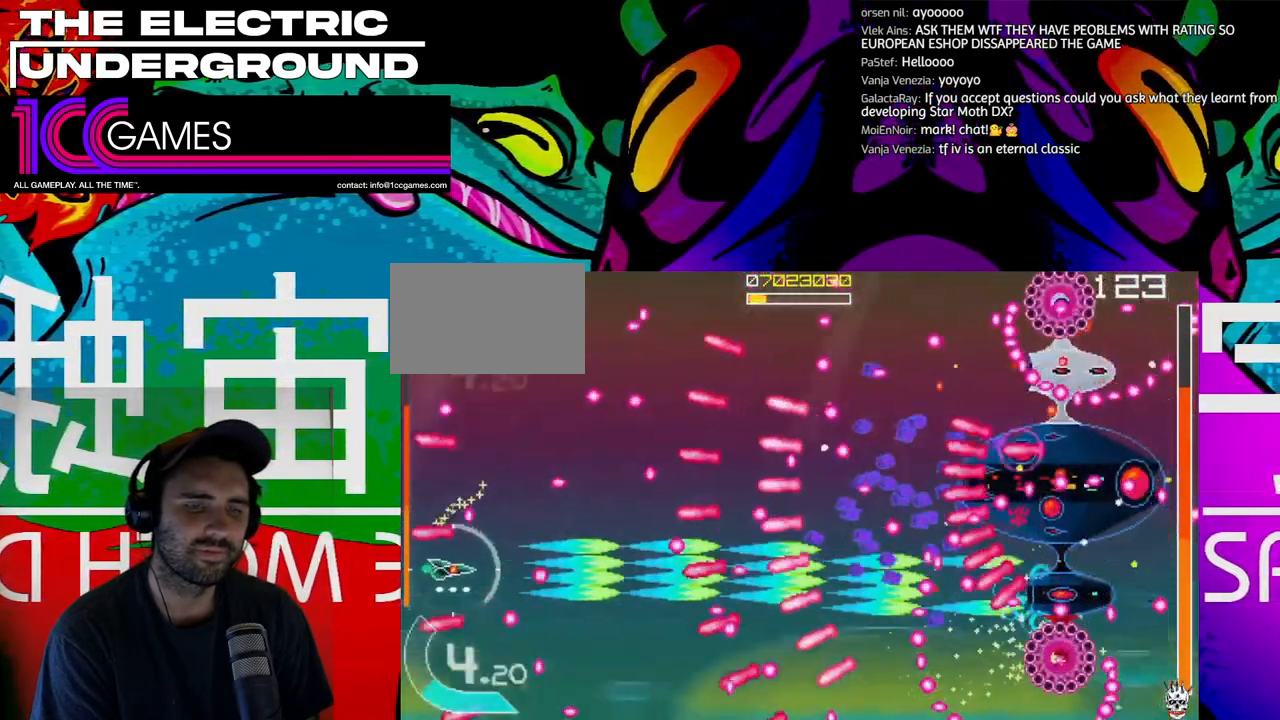
{"buttons": ["SQUARE", "TRIANGLE"], "left_stick": "down", "events": [[367, "left_stick", "left"], [467, "left_stick", "down"]]}
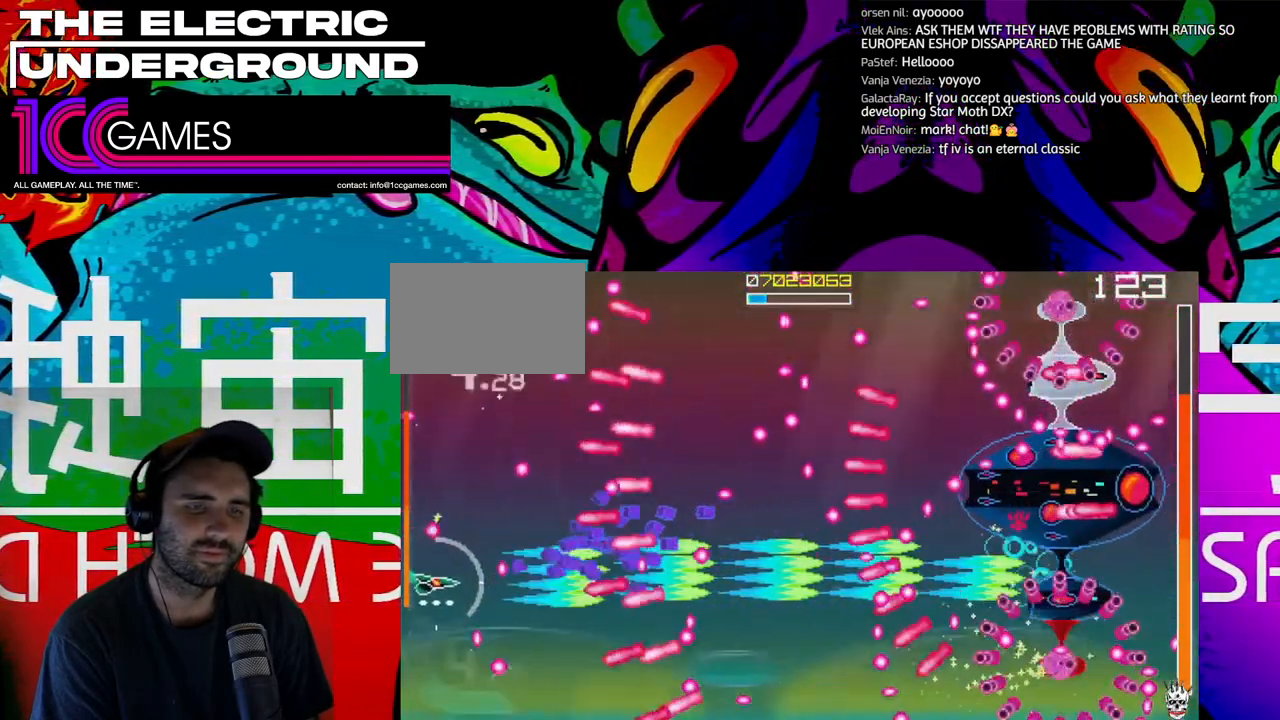
{"buttons": ["SQUARE", "TRIANGLE"], "left_stick": "center", "events": [[67, "left_stick", "center"], [200, "left_stick", "down"], [300, "left_stick", "center"]]}
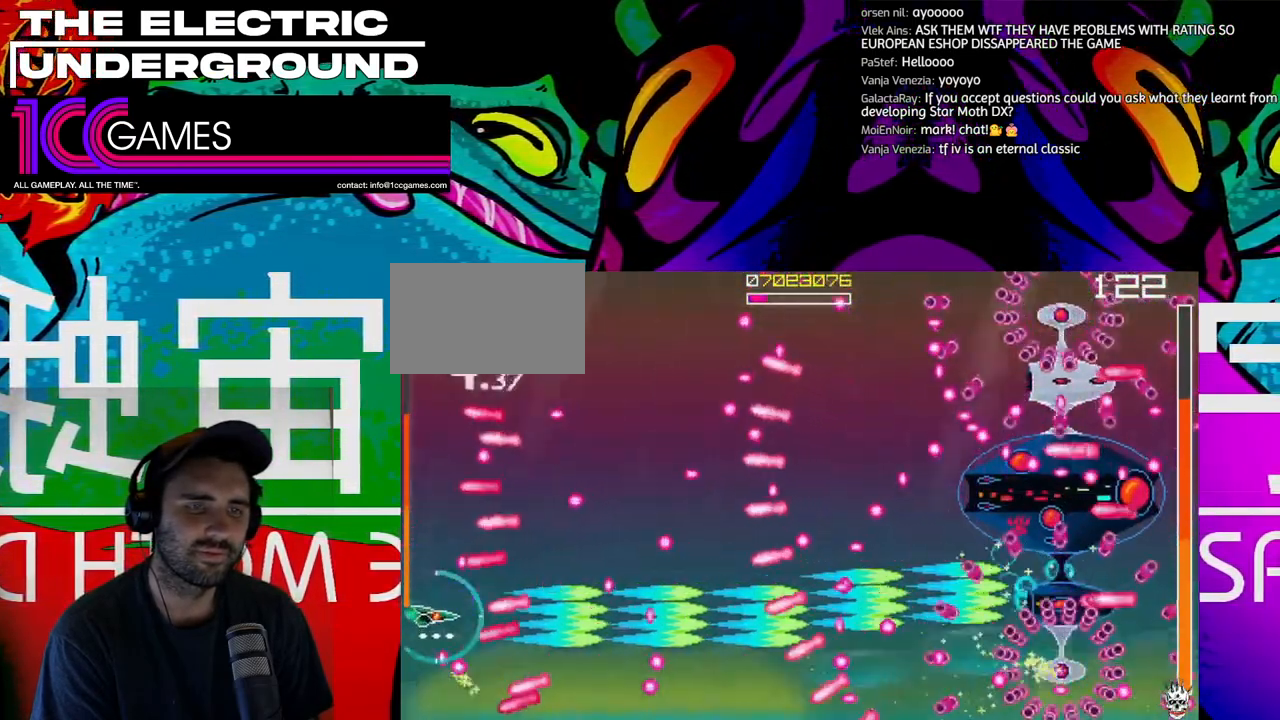
{"buttons": ["SQUARE", "TRIANGLE"], "left_stick": "center", "events": [[67, "left_stick", "up"], [167, "left_stick", "center"], [333, "left_stick", "up"], [400, "left_stick", "center"]]}
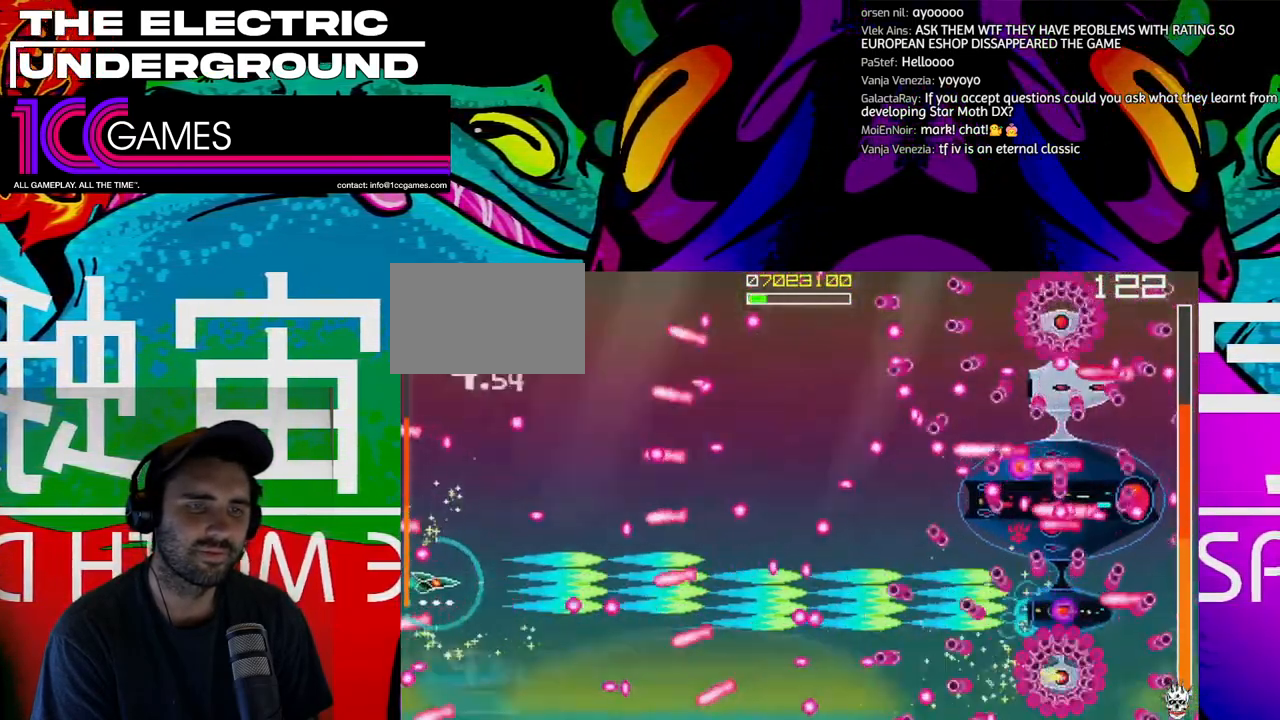
{"buttons": ["SQUARE", "TRIANGLE"], "left_stick": "center"}
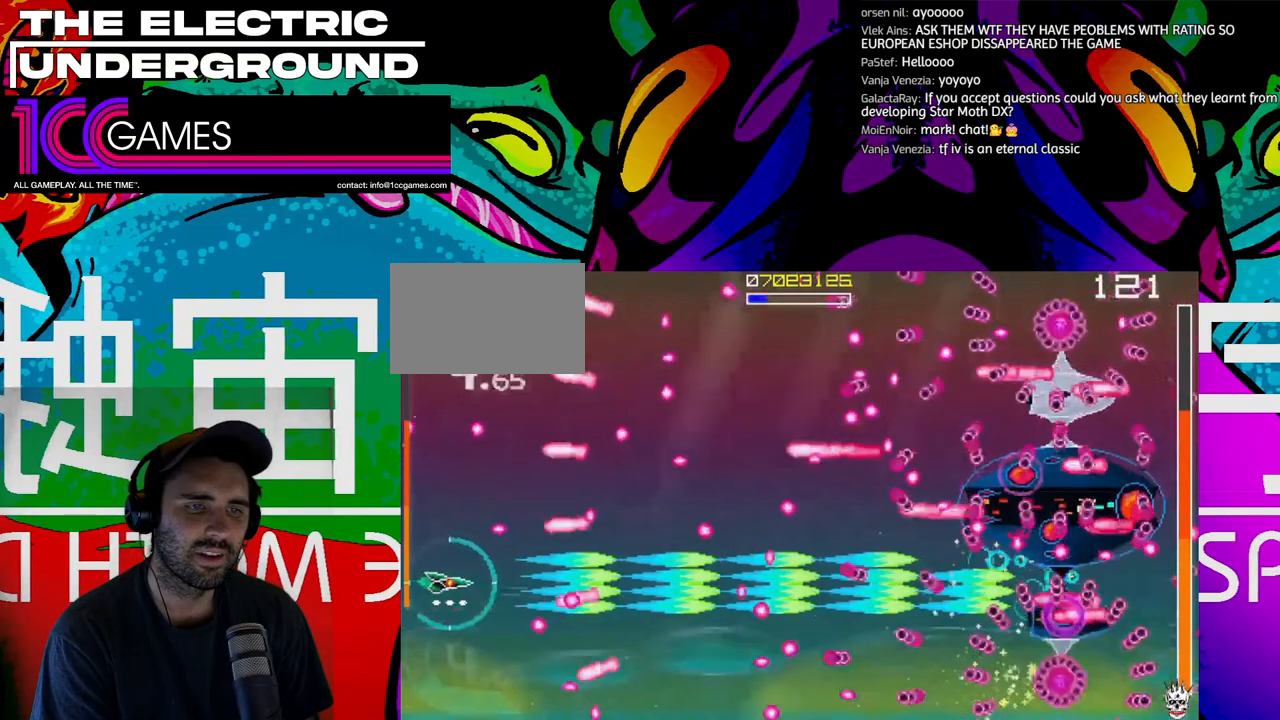
{"buttons": ["SQUARE", "TRIANGLE"], "left_stick": "center", "events": [[100, "left_stick", "left"], [200, "left_stick", "center"]]}
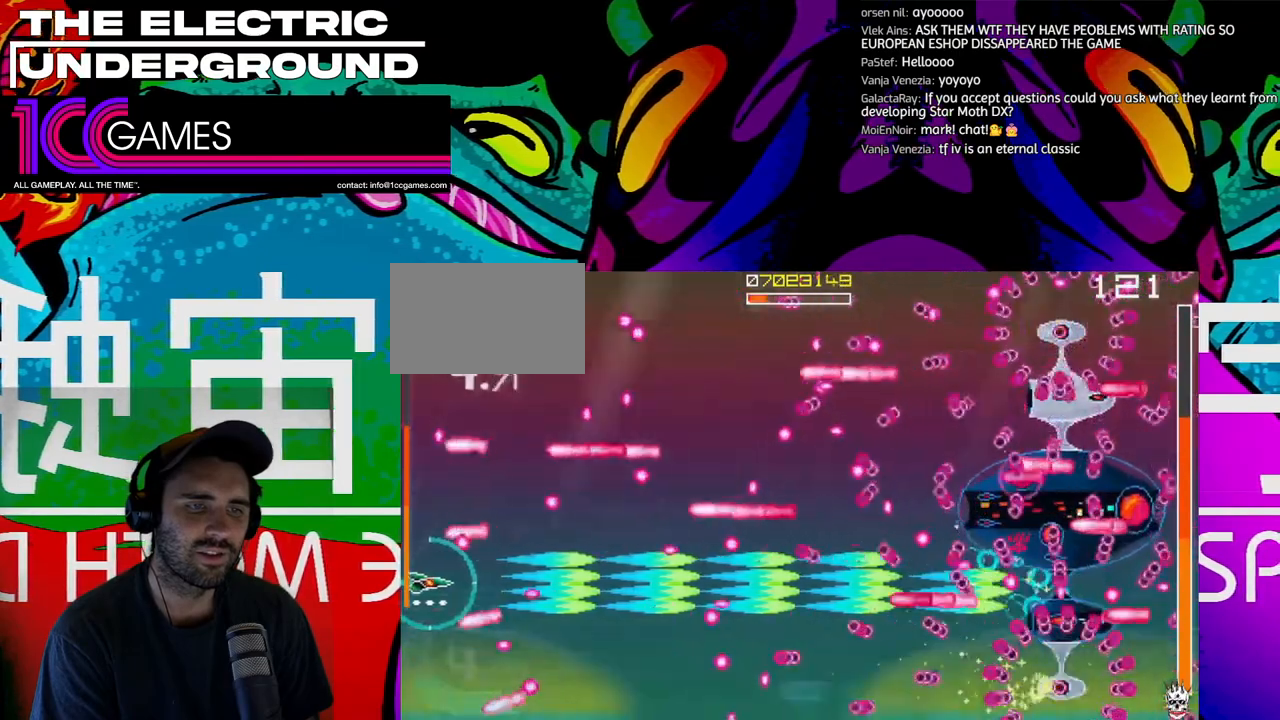
{"buttons": ["SQUARE", "TRIANGLE"], "left_stick": "up", "events": [[100, "left_stick", "right"], [167, "left_stick", "center"], [433, "left_stick", "up"]]}
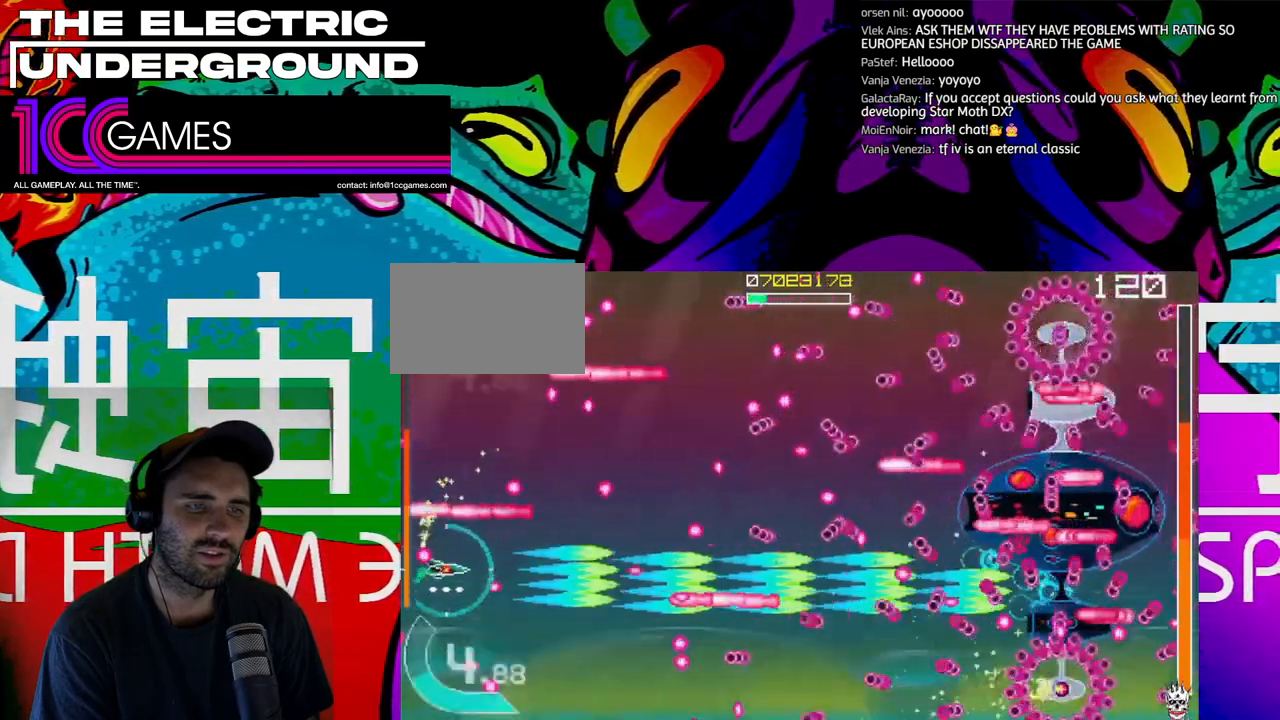
{"buttons": ["SQUARE", "TRIANGLE"], "left_stick": "center", "events": [[100, "left_stick", "right"], [167, "left_stick", "center"], [233, "CROSS", "down"], [233, "left_stick", "up"], [267, "CROSS", "up"], [367, "left_stick", "center"]]}
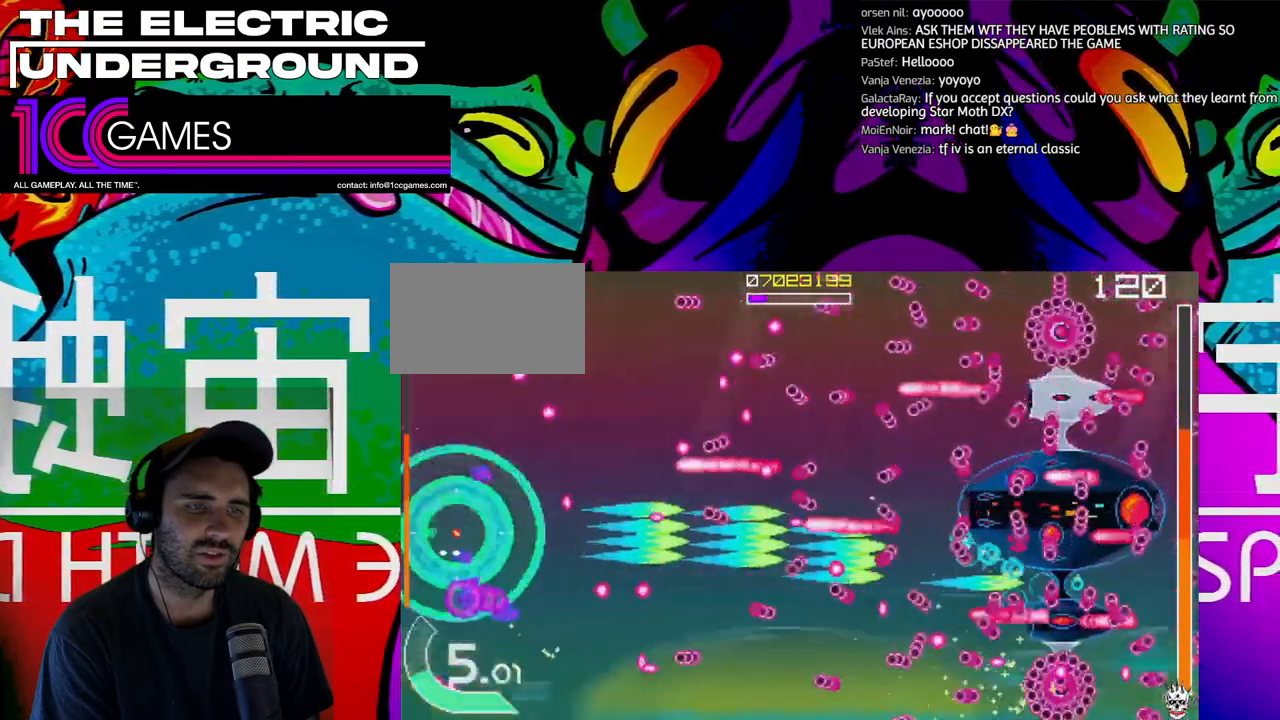
{"buttons": ["SQUARE", "TRIANGLE"], "left_stick": "right", "events": [[300, "left_stick", "right"]]}
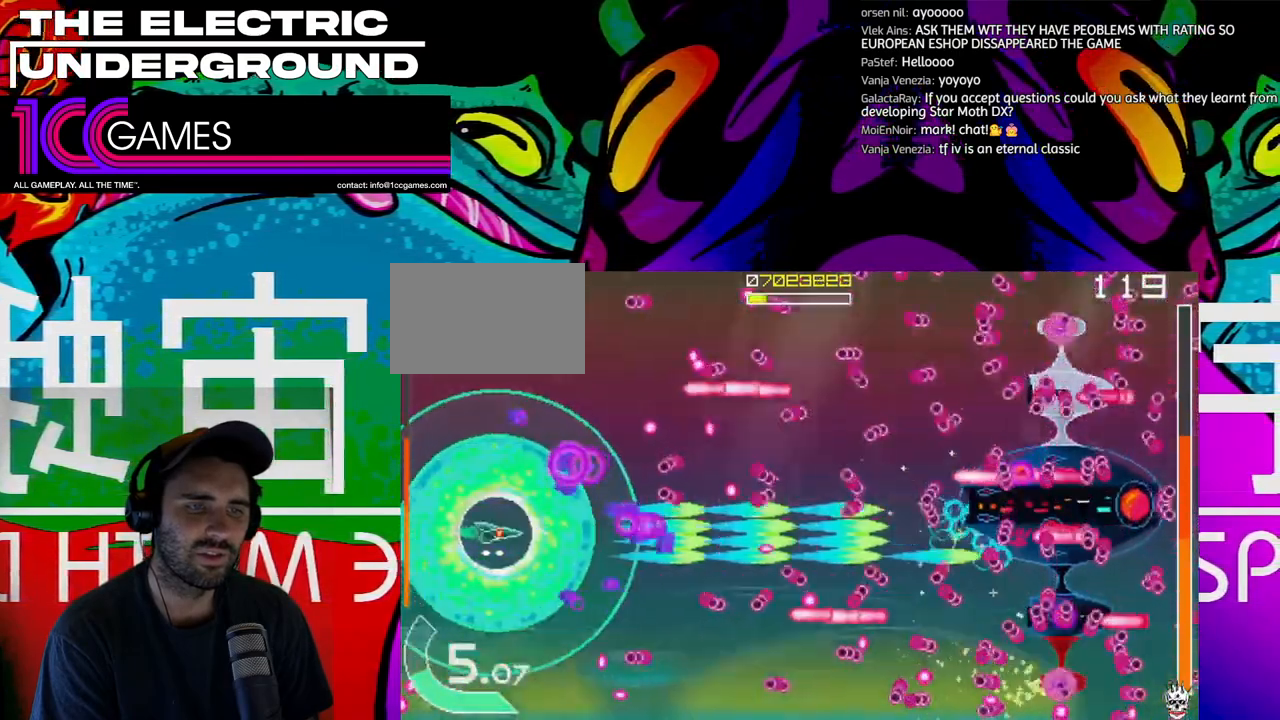
{"buttons": ["SQUARE", "TRIANGLE"], "left_stick": "right", "events": []}
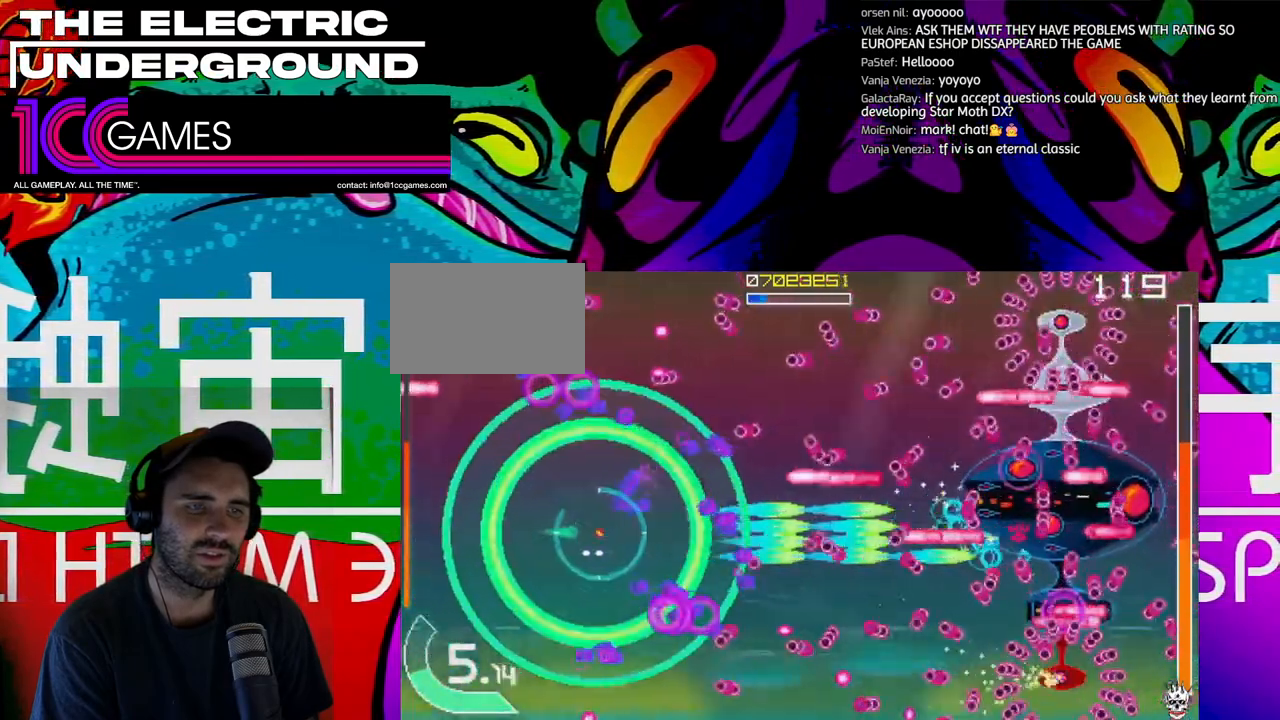
{"buttons": ["SQUARE", "TRIANGLE"], "left_stick": "left", "events": [[100, "left_stick", "center"], [167, "left_stick", "left"]]}
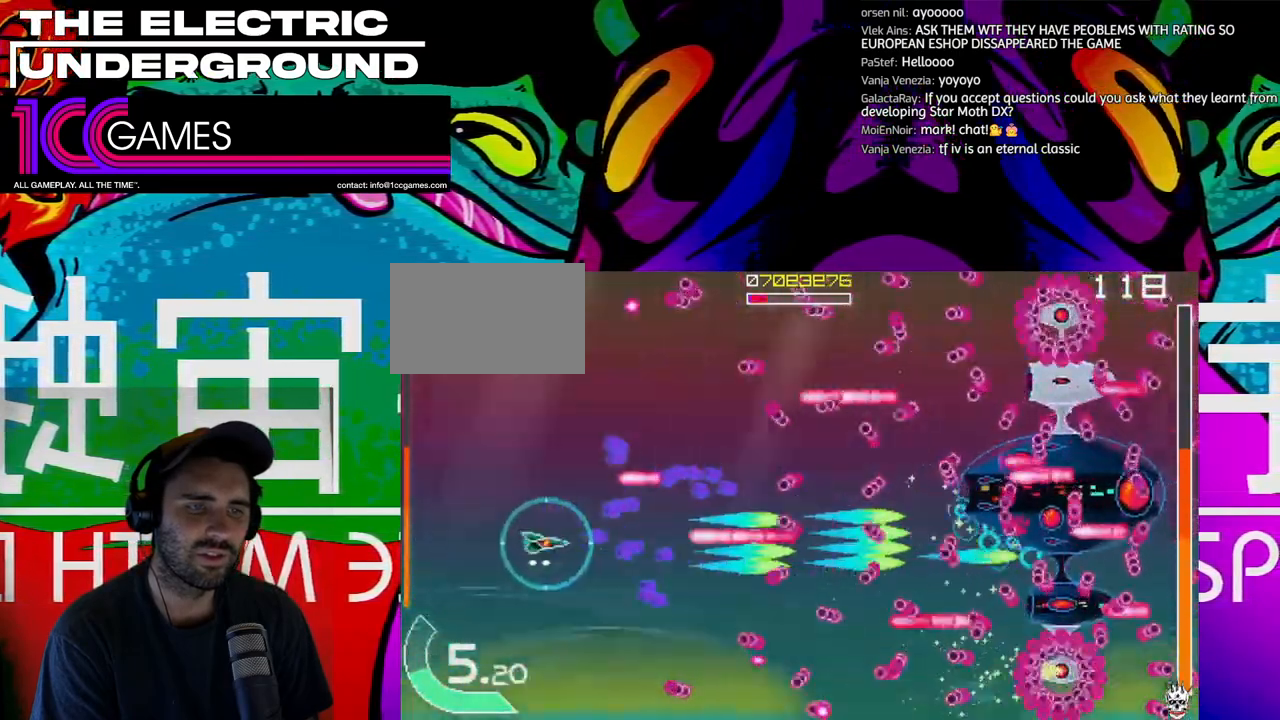
{"buttons": ["SQUARE", "TRIANGLE"], "left_stick": "down", "events": [[133, "CIRCLE", "down"], [300, "CIRCLE", "up"], [333, "left_stick", "down"]]}
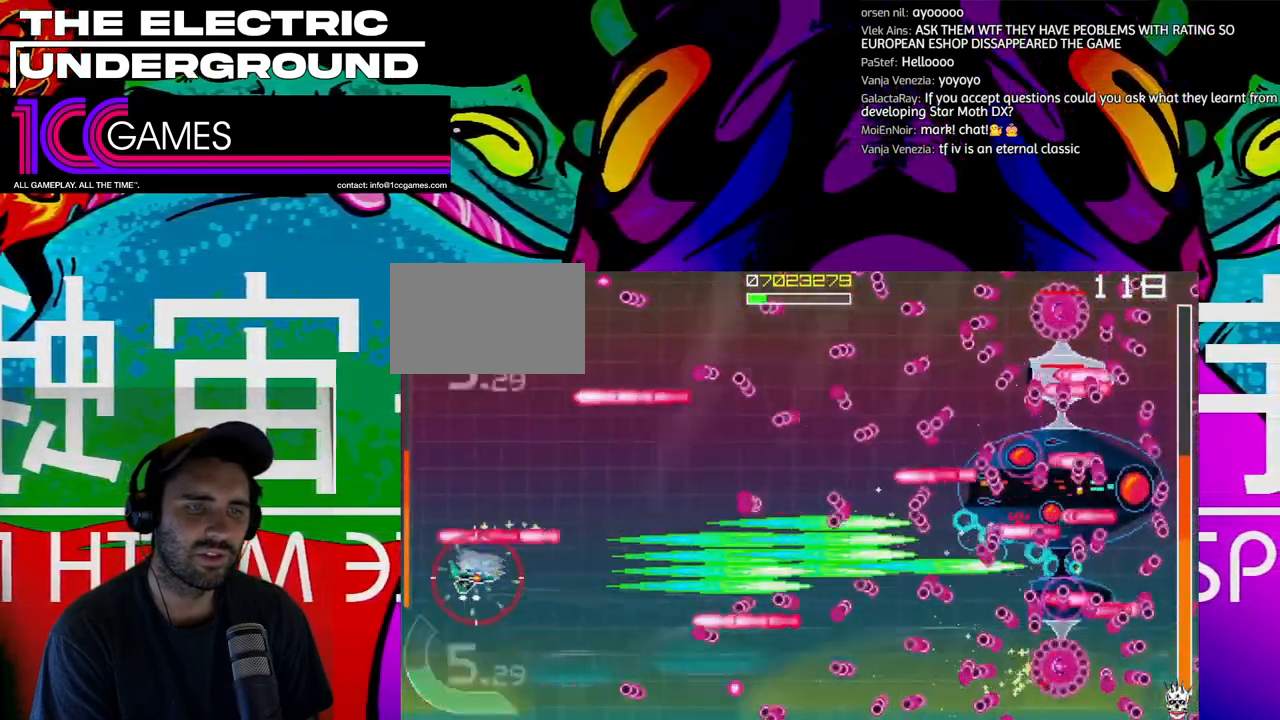
{"buttons": ["SQUARE", "TRIANGLE"], "left_stick": "up", "events": [[33, "left_stick", "center"], [367, "left_stick", "up"]]}
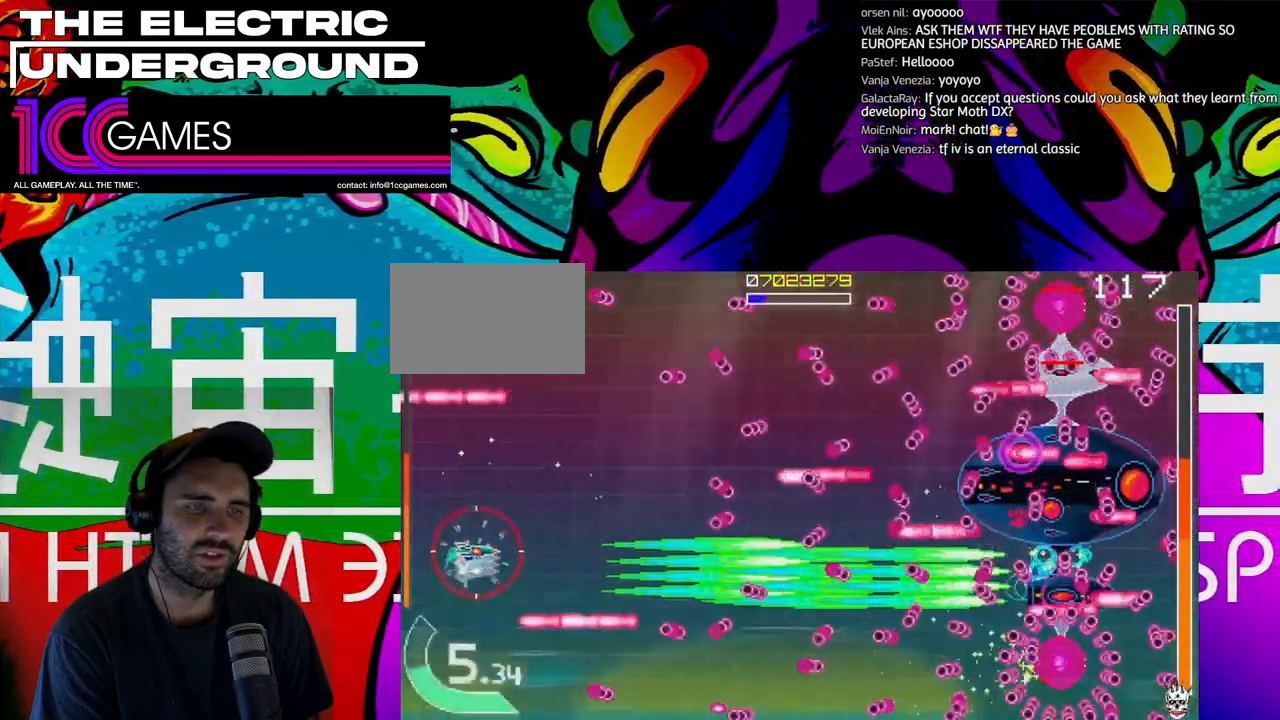
{"buttons": ["SQUARE", "TRIANGLE"], "left_stick": "left", "events": [[500, "left_stick", "left"]]}
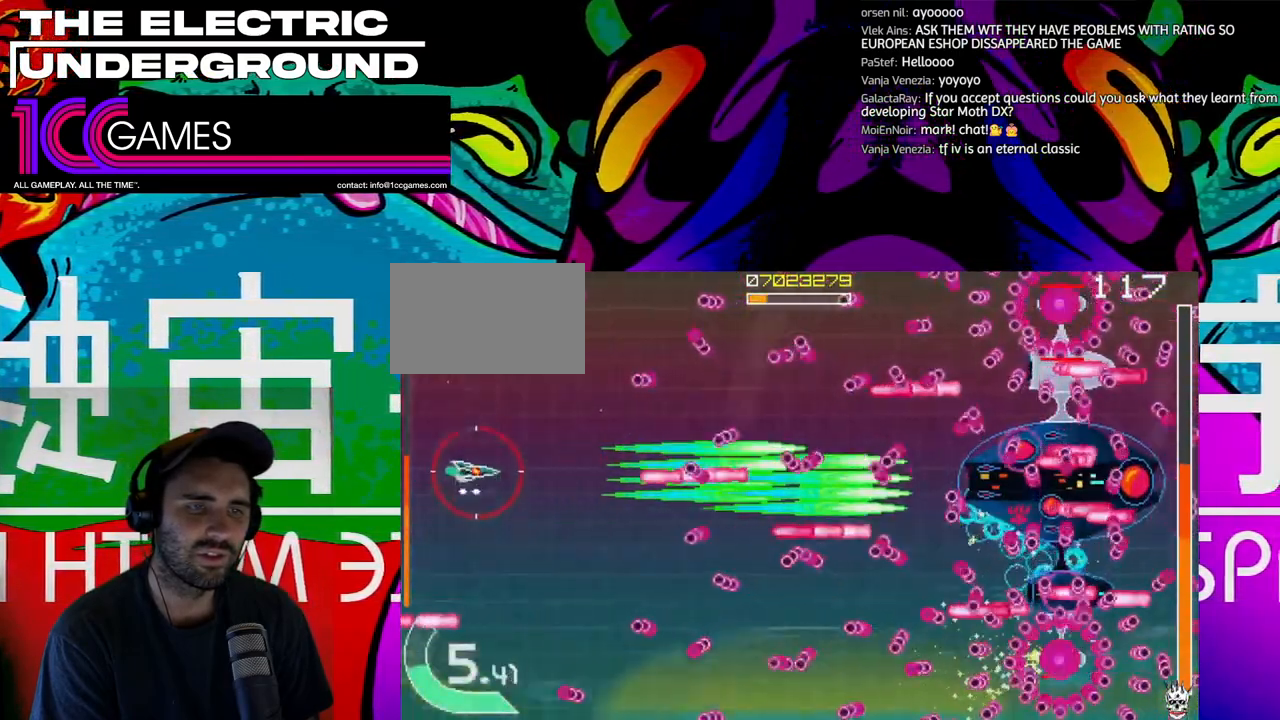
{"buttons": ["SQUARE", "TRIANGLE"], "left_stick": "center", "events": [[100, "left_stick", "center"], [233, "left_stick", "left"], [300, "left_stick", "down"], [500, "left_stick", "center"]]}